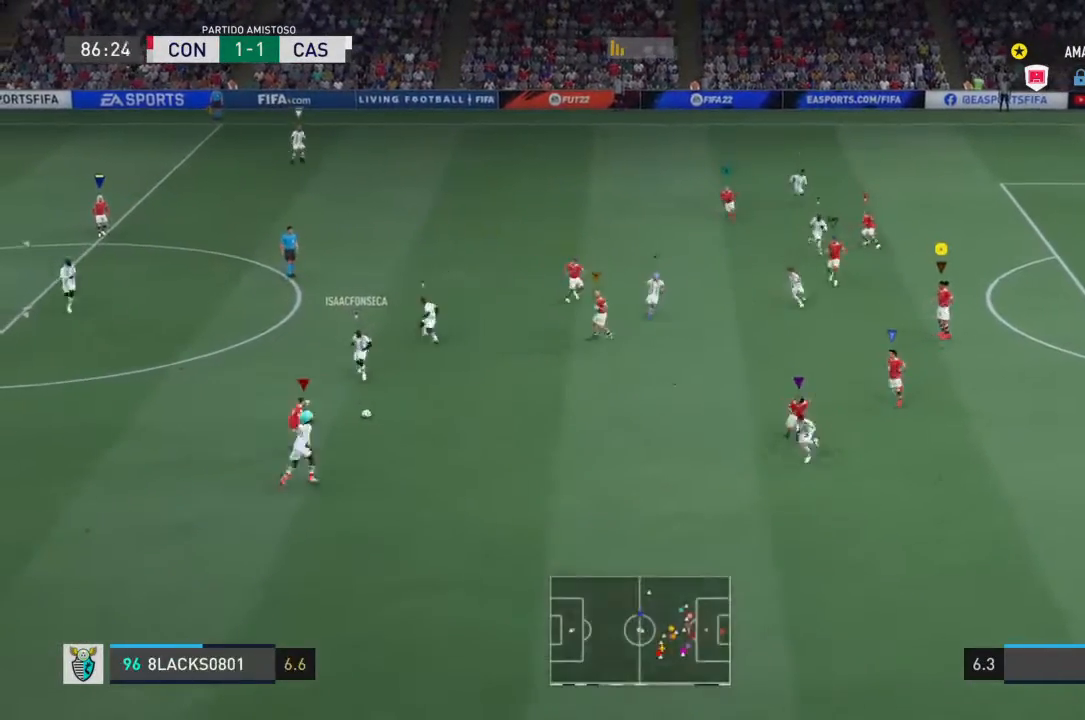
Gameplay with a controller (PlayStation layout); each line is a JSON object with the inputs held at the frame after it (dt_ms = milliseconds from this image to that frame). "events" lists button and stick changes between this image and that frame as [ms after this image, input, new state], when the widget could be followed in between. Not read: L2 L3 R2 R3.
{"dt_ms": 1000, "buttons": [], "left_stick": "down-right", "right_stick": "center"}
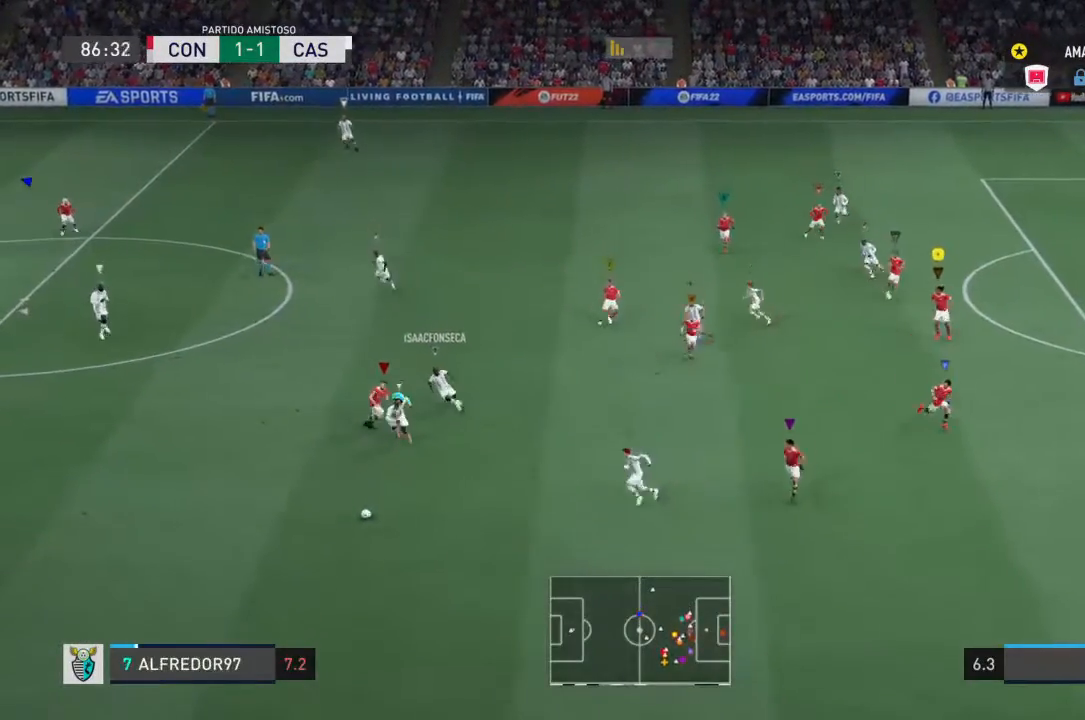
{"dt_ms": 1000, "buttons": [], "left_stick": "down-left", "right_stick": "center"}
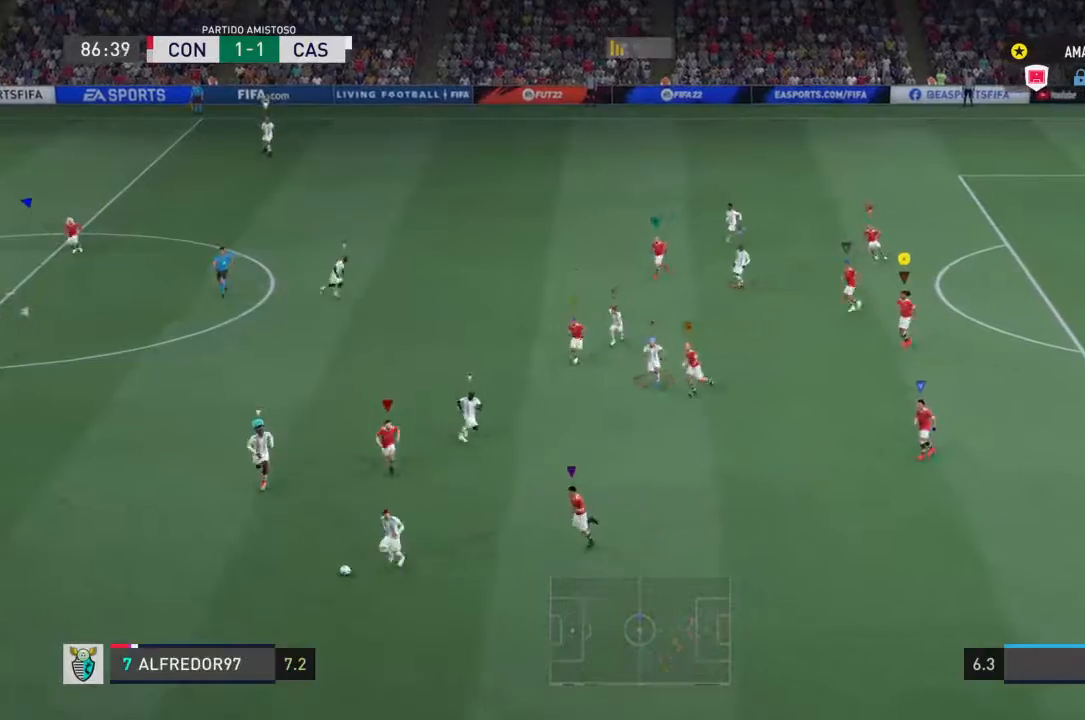
{"dt_ms": 500, "buttons": [], "left_stick": "down", "right_stick": "center", "events": [[400, "left_stick", "down"]]}
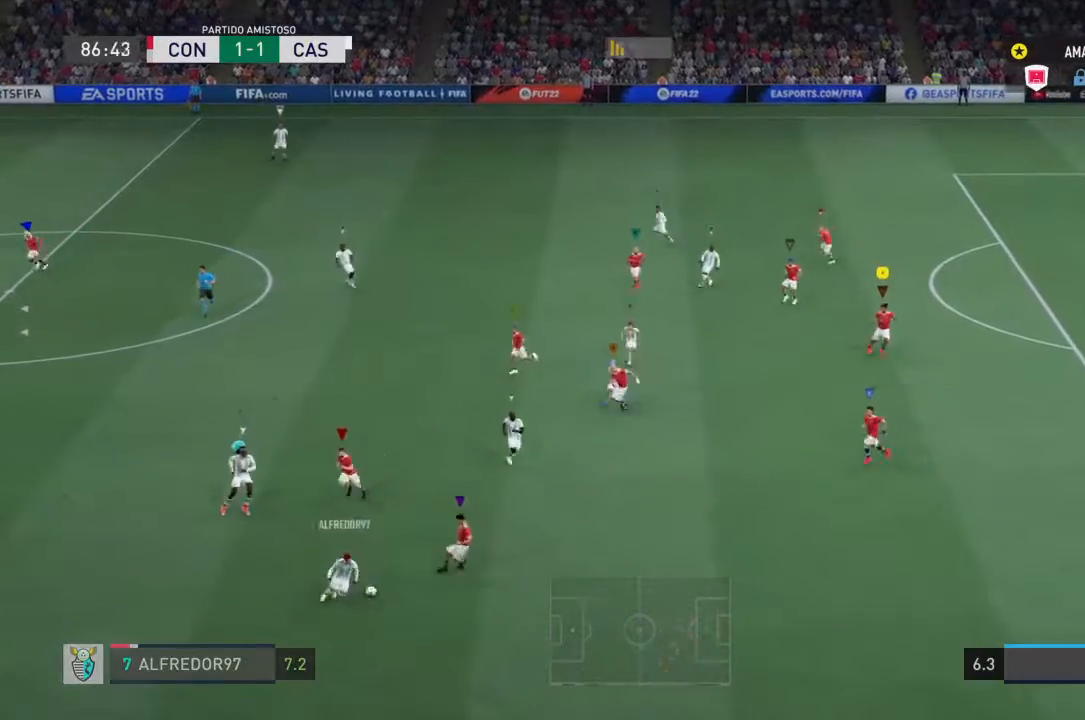
{"dt_ms": 500, "buttons": [], "left_stick": "center", "right_stick": "center", "events": [[100, "left_stick", "center"]]}